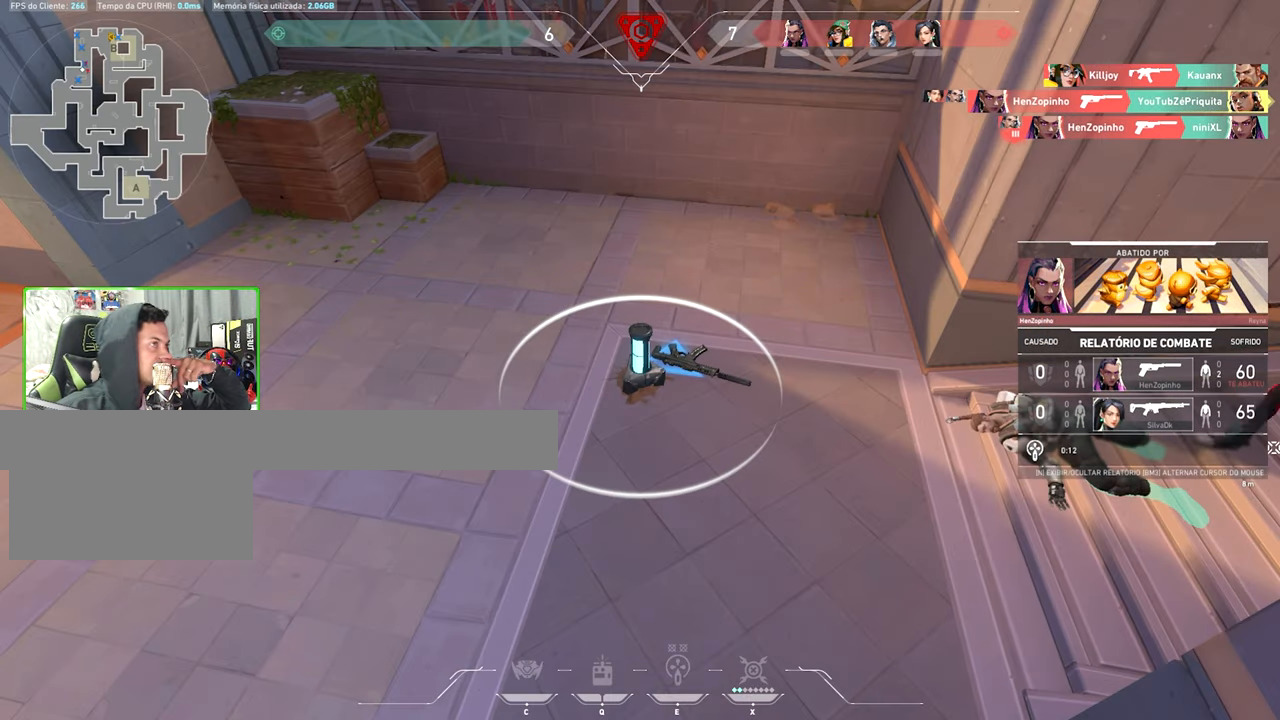
Gameplay with keyboard and mouse; each line is a JSON object with the keys and mouse buttons held at the frame after it. "events" lists presses ("down") and releases ("up") of "1", "2", "3", "4", "5", "a", "alt", "c", "caps_lock", "ctrl", "d", "e", "f", "g", "q", "r", "s", "shift", "space", "t", "tab", "v", "w", "x", "z", "mouse_left", "mouse_wheel" and "mouse_right" between this image and that frame as [ms after this image, input, new state], when the widget could be followed in between. "mouse_left", "mouse_wheel", "mouse_right" = the "left", "wheel", "right" buttons of the "mouse" list. No other keys are recorded. "wheel" means that the mouse wheel is clicked or scrolled. "mouse_move" is the direction in which the mouse moves at that frame (one of eight, or "still"), when it could be read.
{"keys": [], "mouse": [], "mouse_move": "still", "events": []}
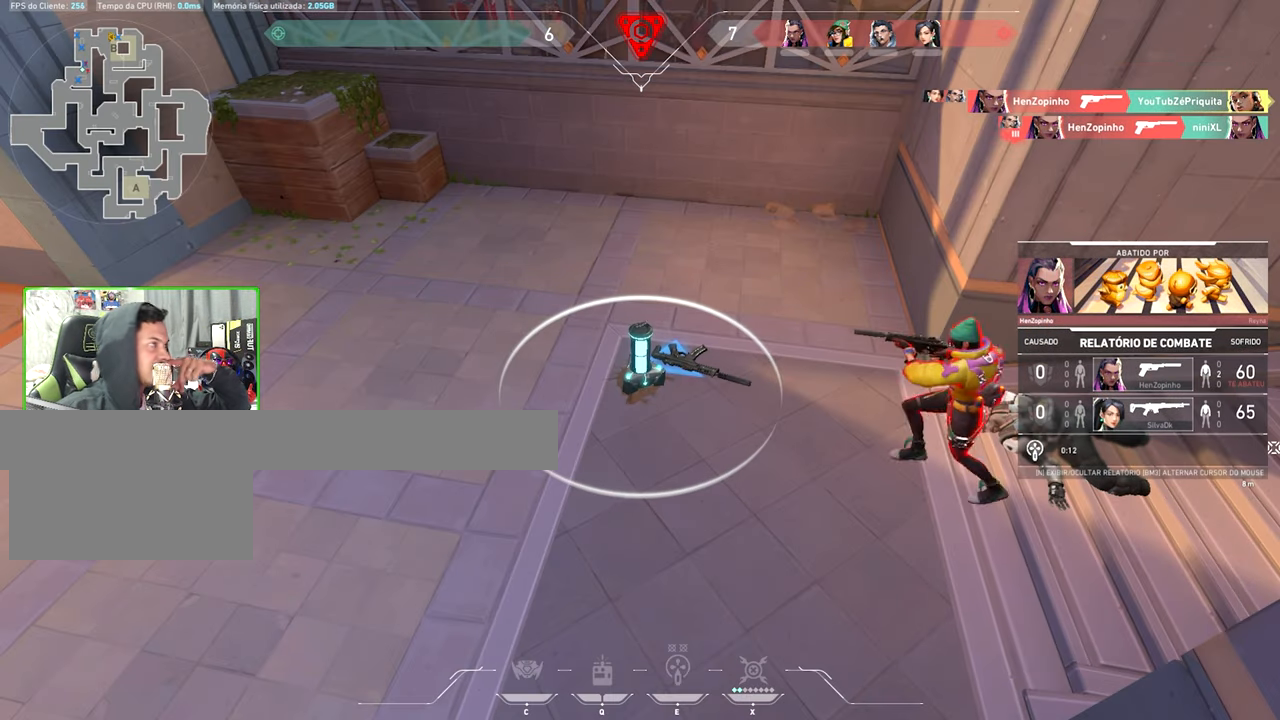
{"keys": ["v"], "mouse": [], "mouse_move": "still", "events": [[400, "v", "down"]]}
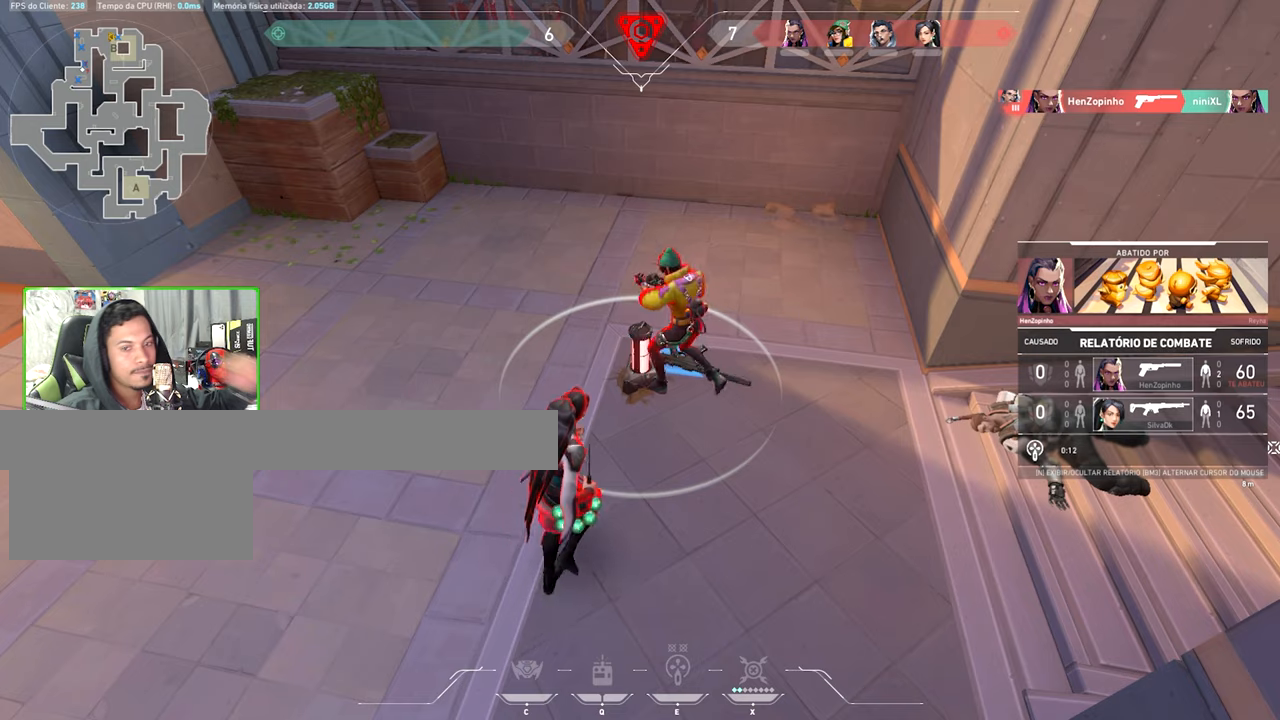
{"keys": ["v"], "mouse": [], "mouse_move": "still", "events": []}
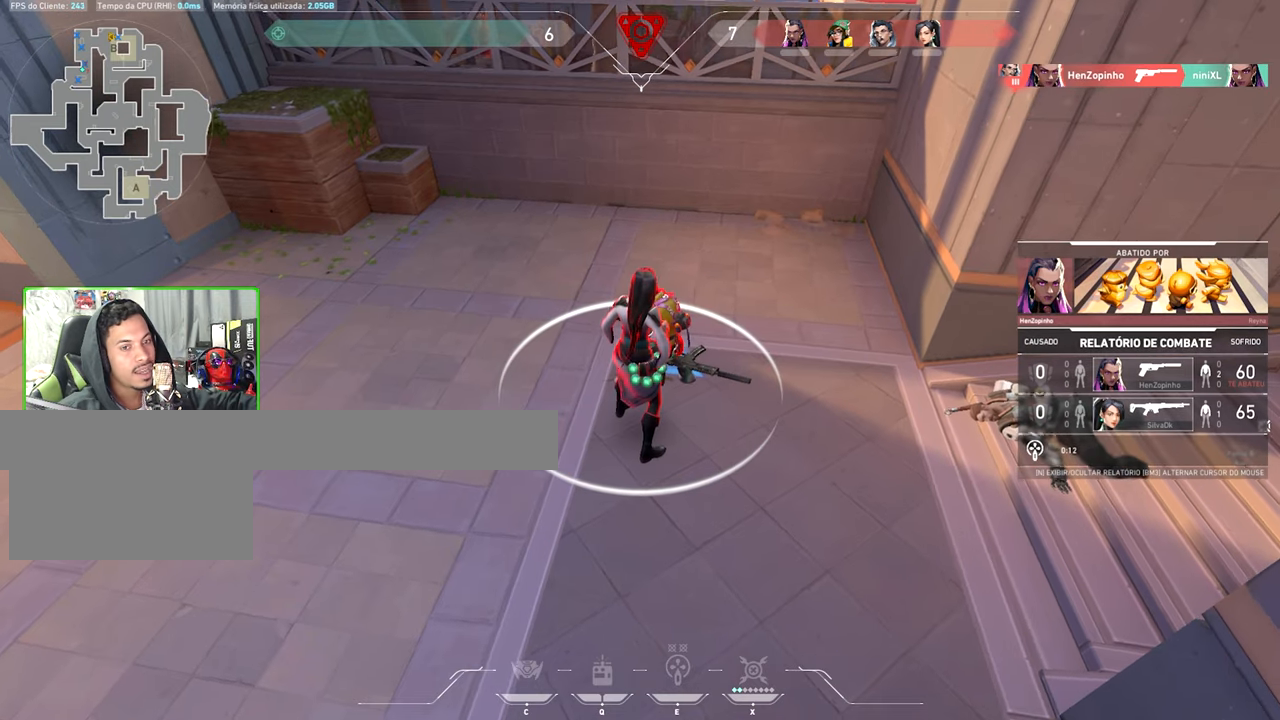
{"keys": ["v"], "mouse": [], "mouse_move": "right", "events": []}
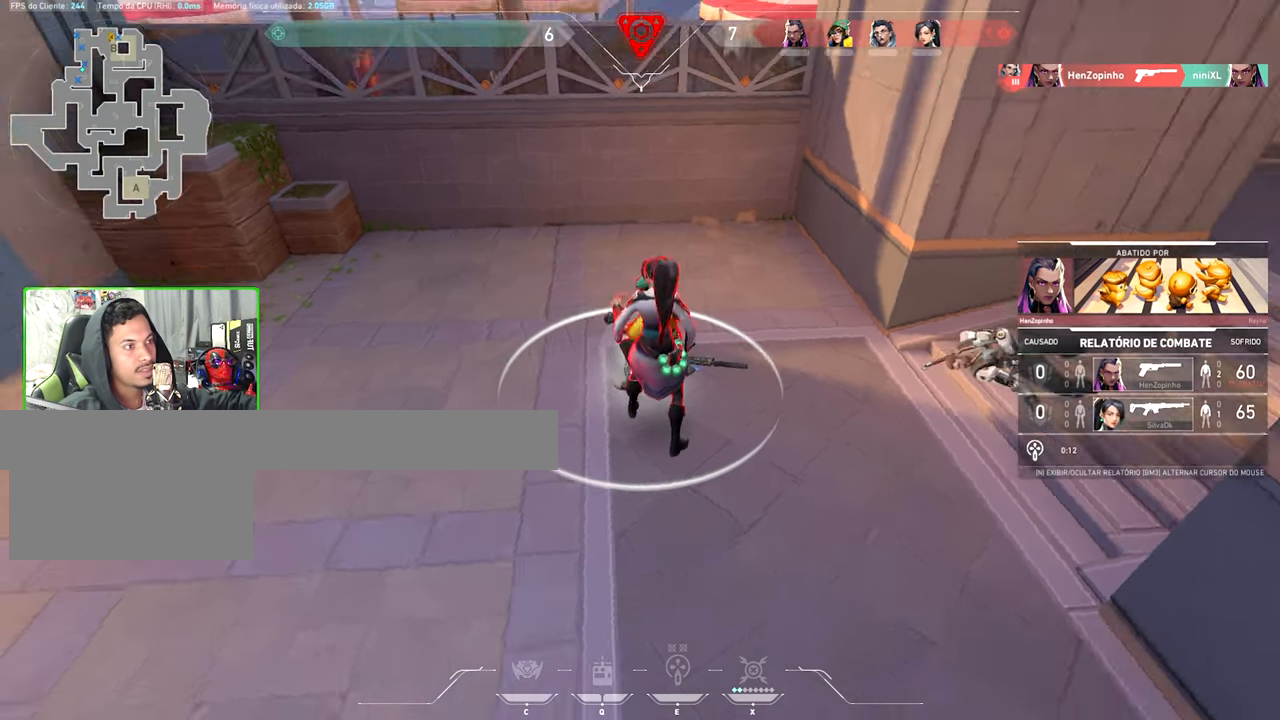
{"keys": ["v"], "mouse": [], "mouse_move": "still", "events": []}
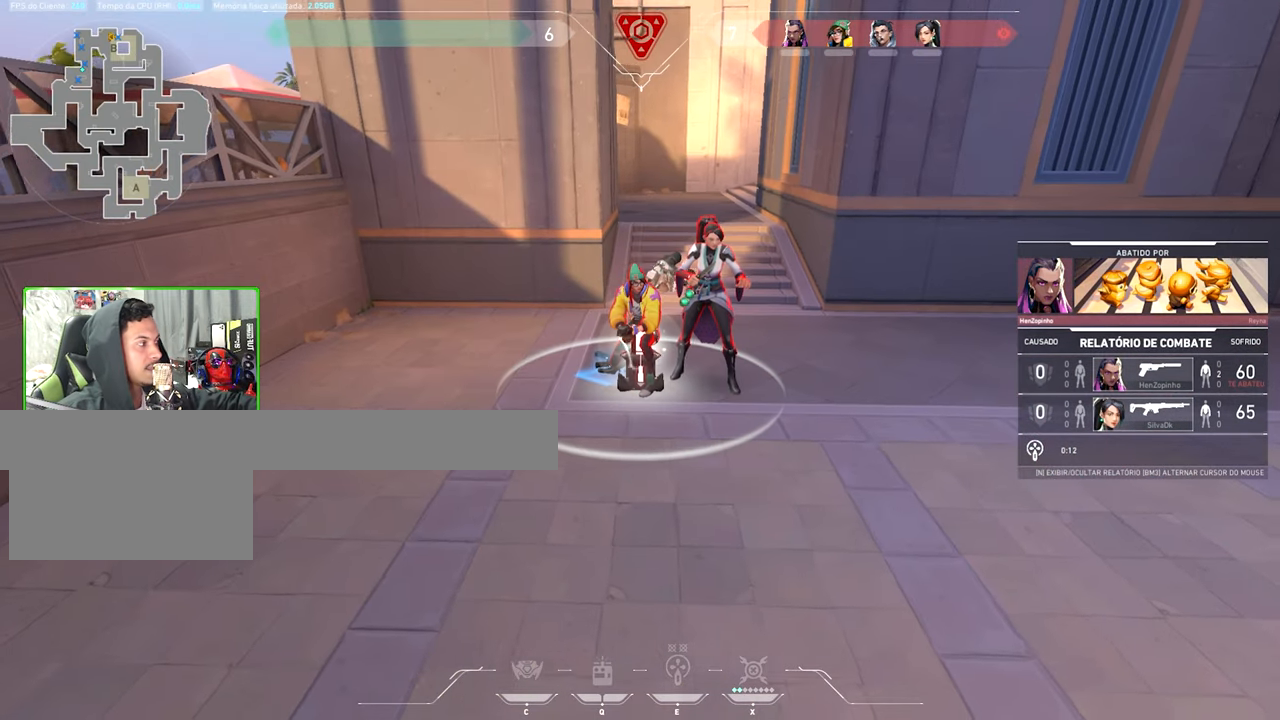
{"keys": ["v"], "mouse": [], "mouse_move": "still", "events": []}
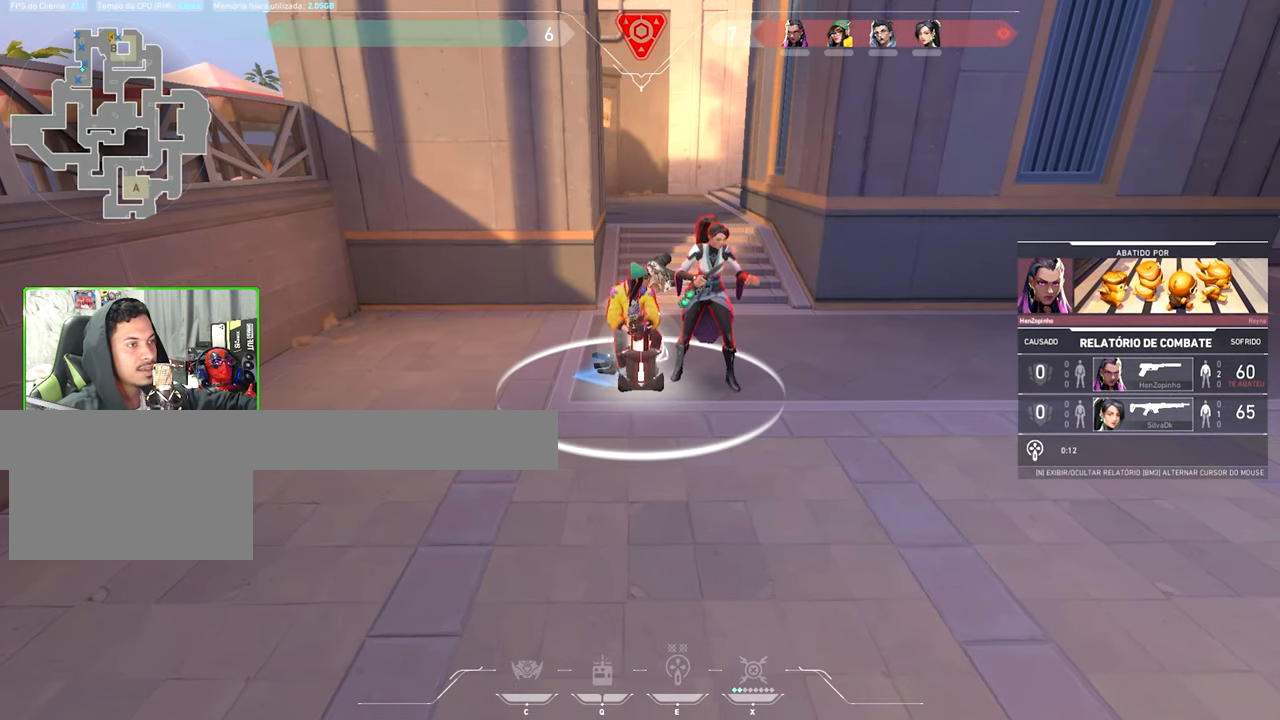
{"keys": ["v"], "mouse": [], "mouse_move": "still", "events": []}
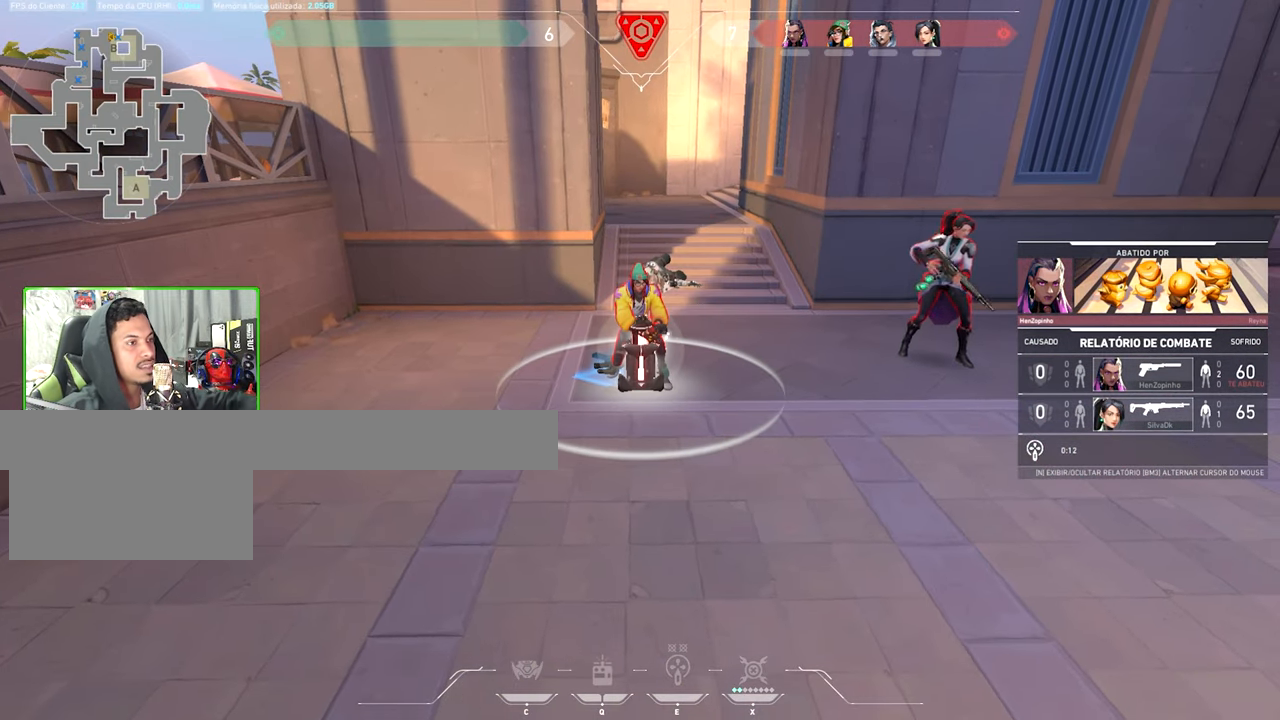
{"keys": ["v"], "mouse": [], "mouse_move": "still", "events": []}
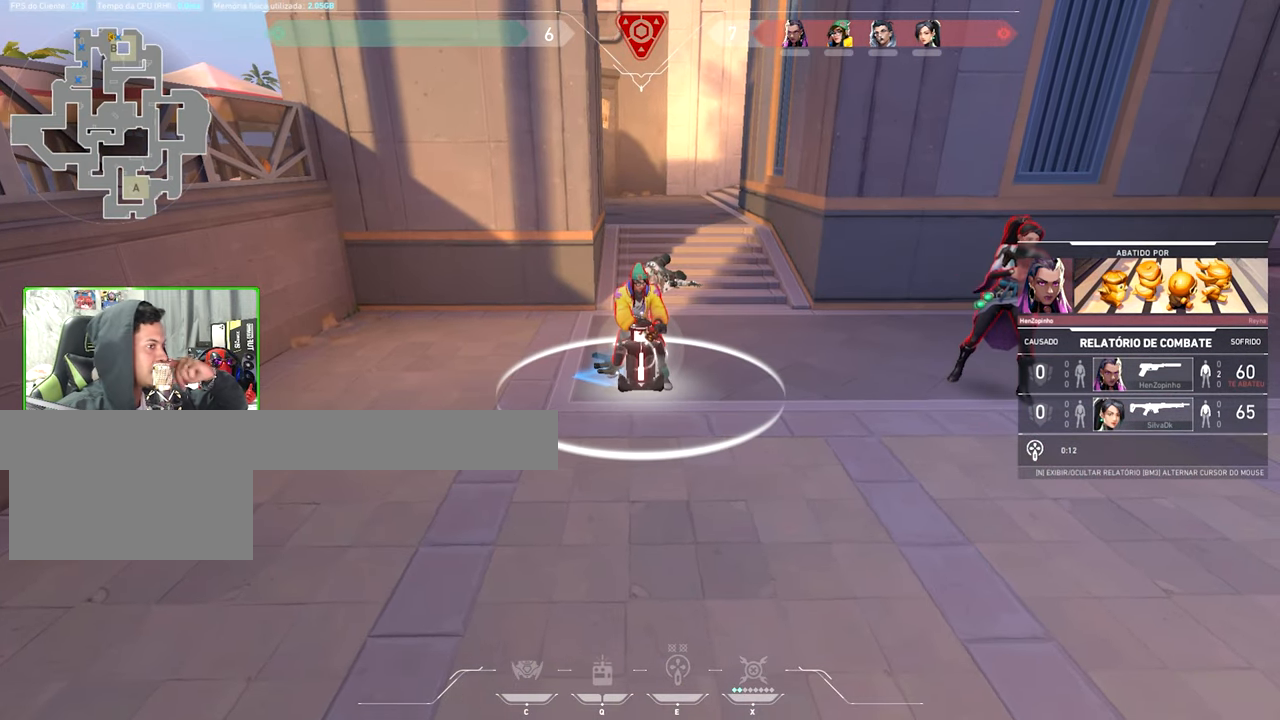
{"keys": ["v"], "mouse": [], "mouse_move": "still", "events": []}
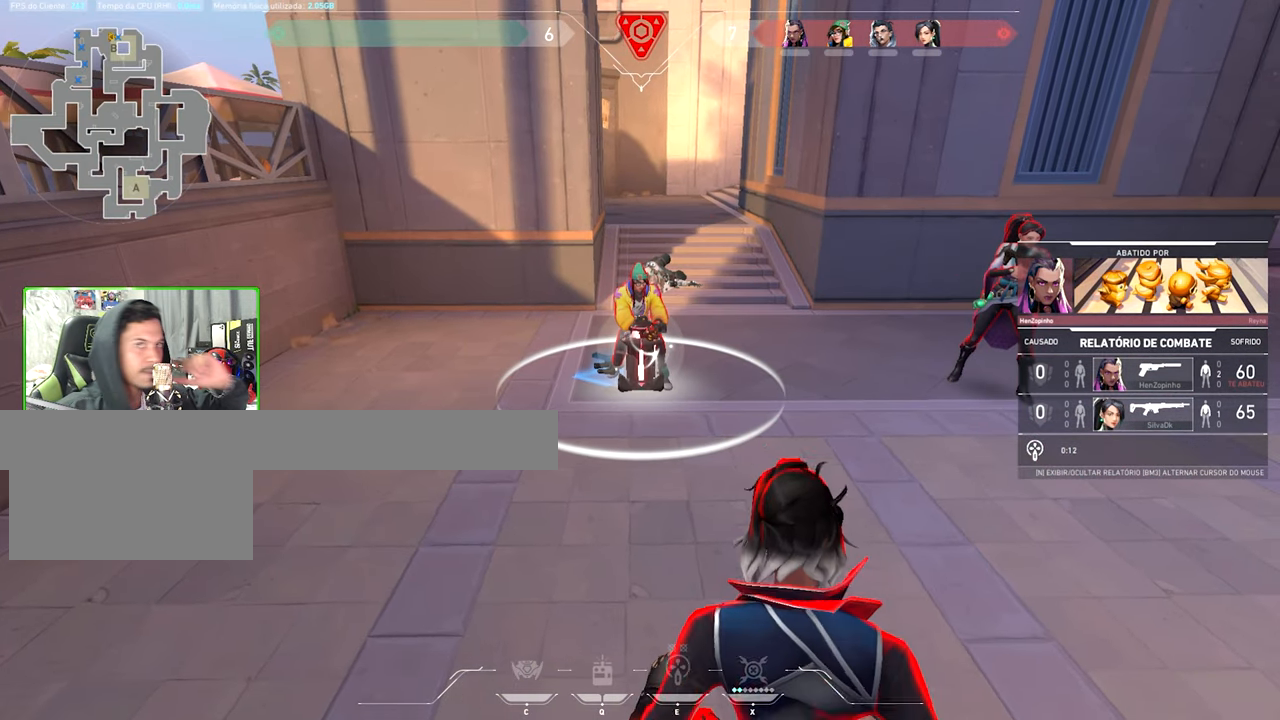
{"keys": ["v"], "mouse": [], "mouse_move": "still", "events": []}
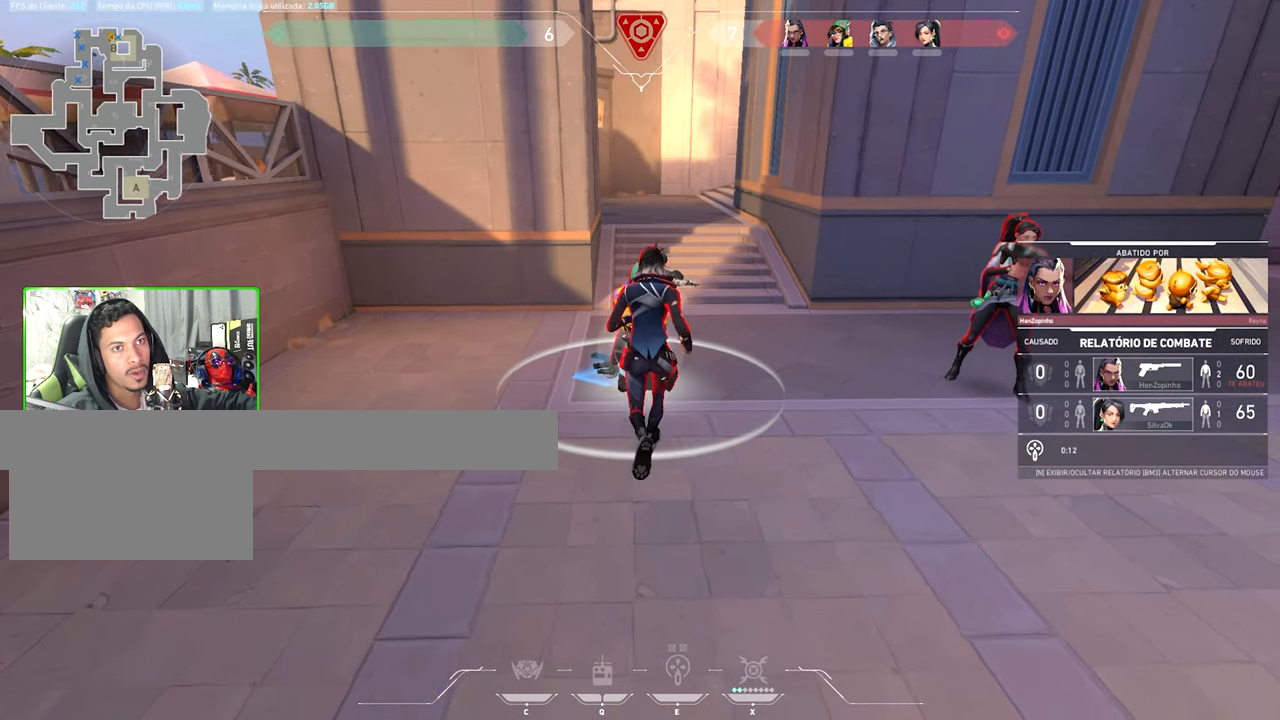
{"keys": ["v"], "mouse": [], "mouse_move": "left", "events": []}
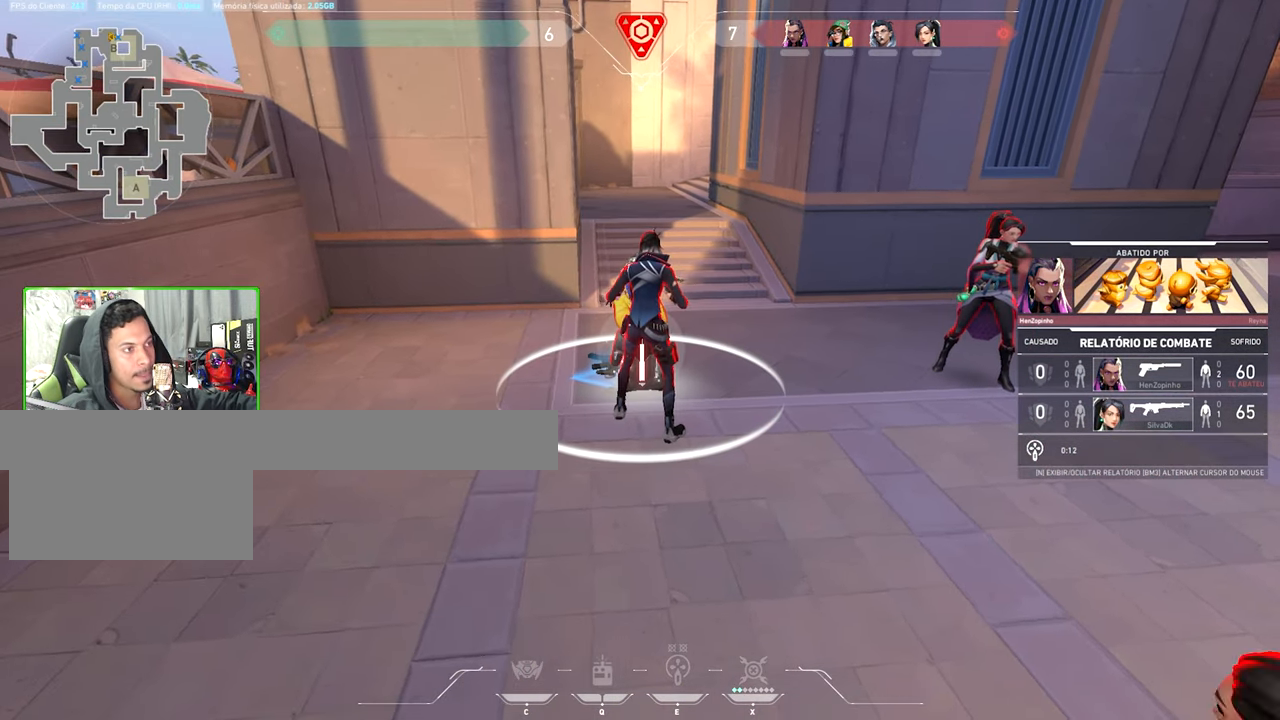
{"keys": [], "mouse": [], "mouse_move": "right", "events": [[134, "v", "up"]]}
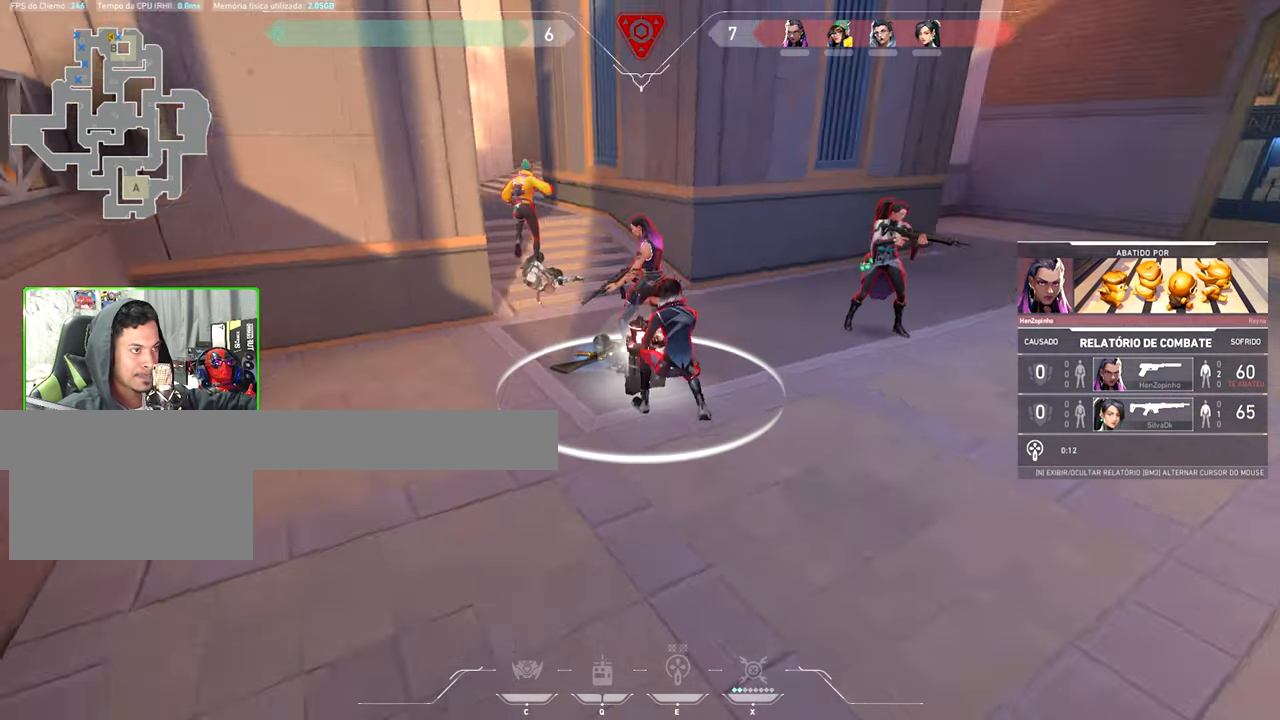
{"keys": [], "mouse": [], "mouse_move": "still", "events": [[33, "tab", "down"], [66, "tab", "up"]]}
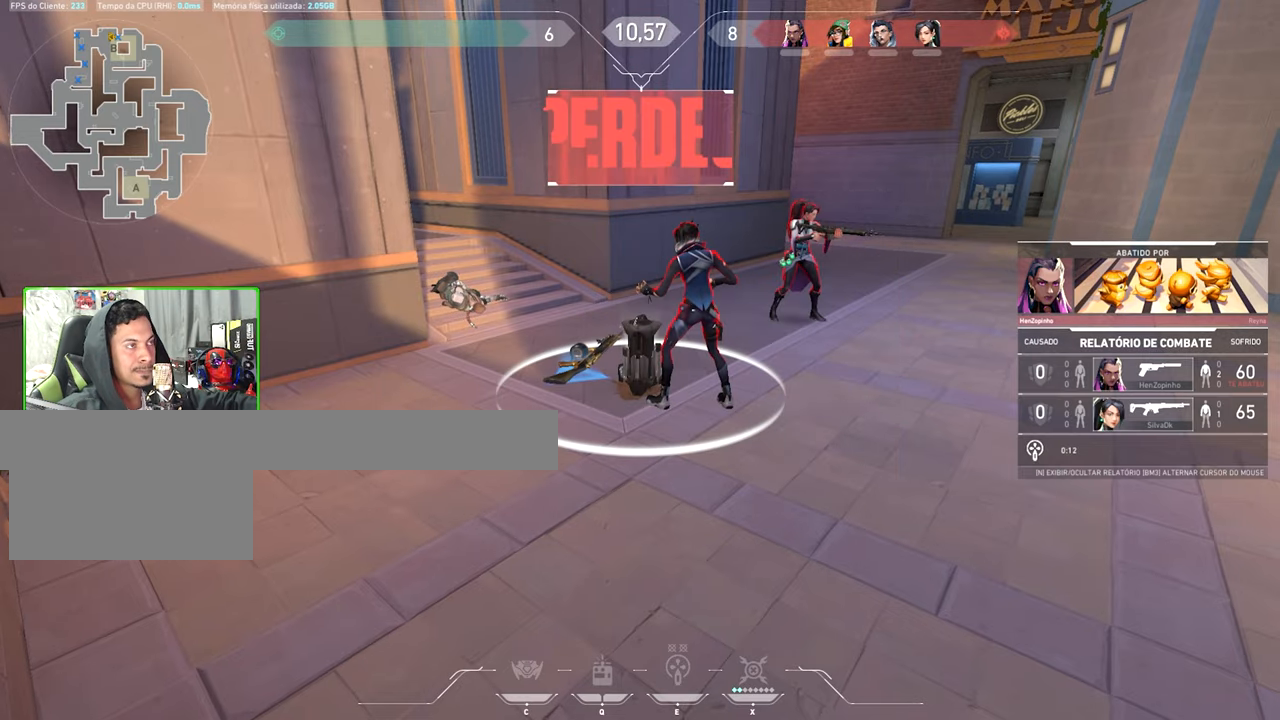
{"keys": [], "mouse": [], "mouse_move": "still", "events": []}
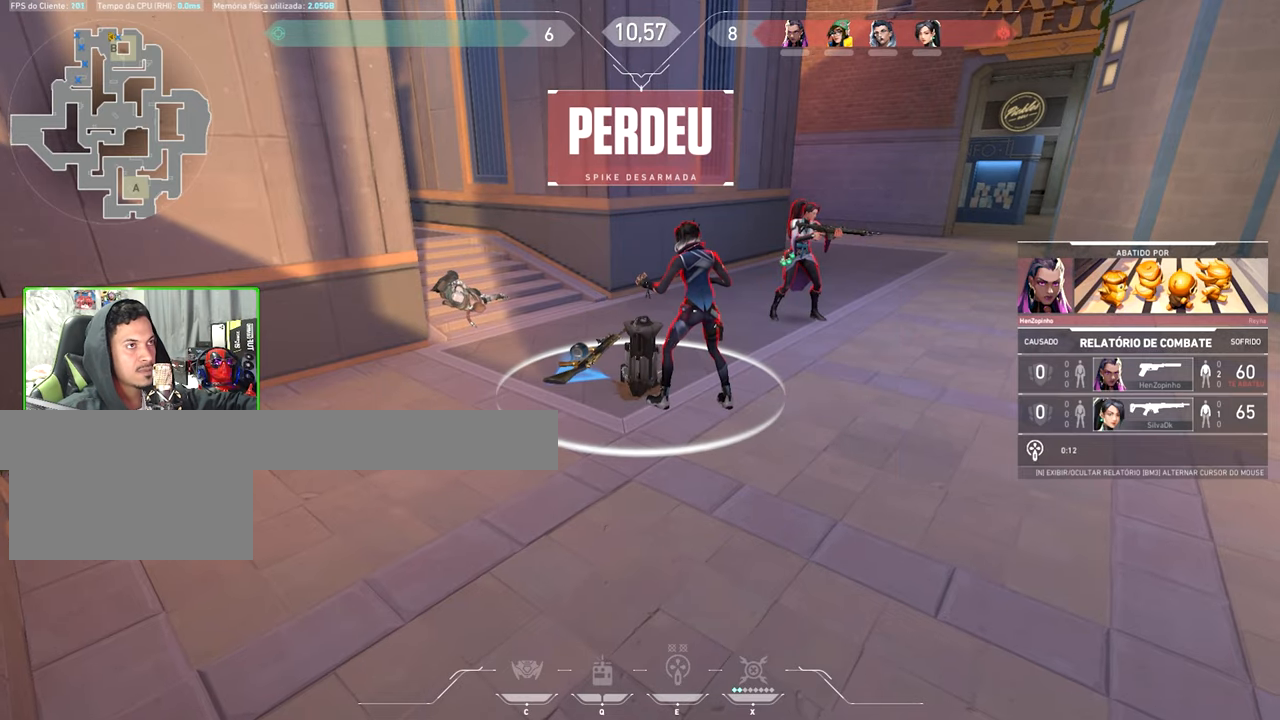
{"keys": [], "mouse": [], "mouse_move": "still", "events": []}
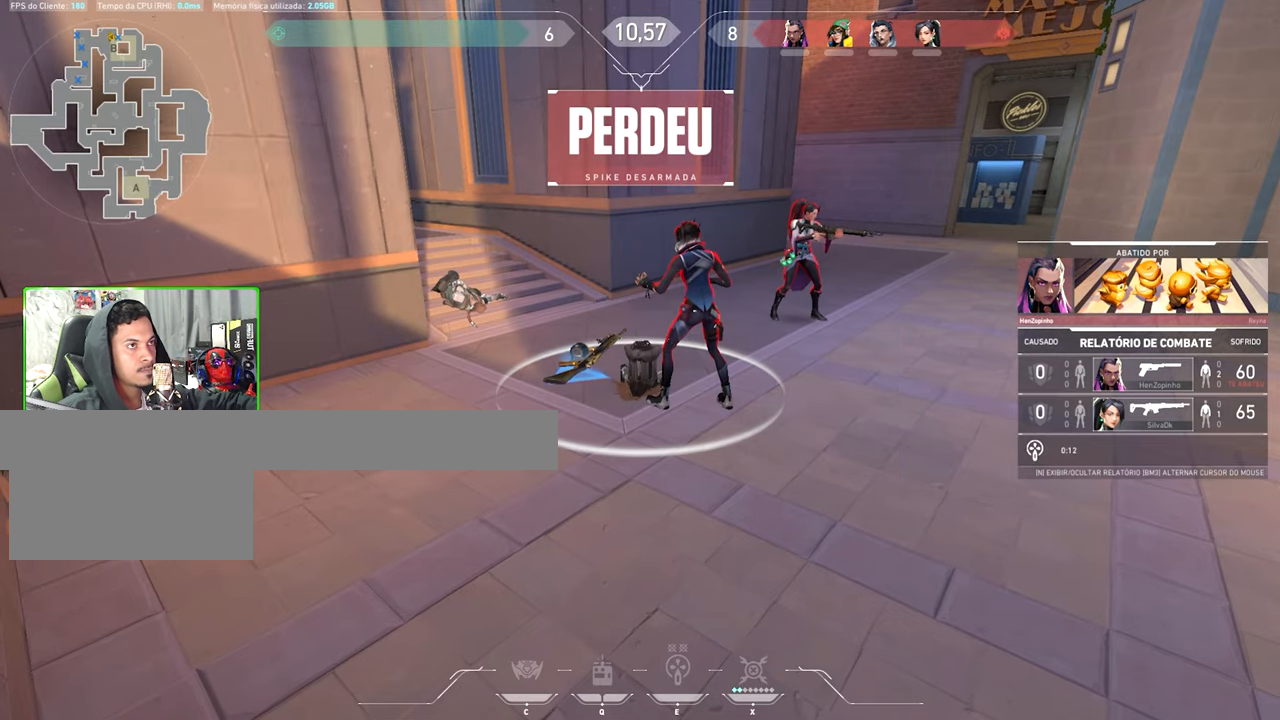
{"keys": [], "mouse": [], "mouse_move": "still", "events": []}
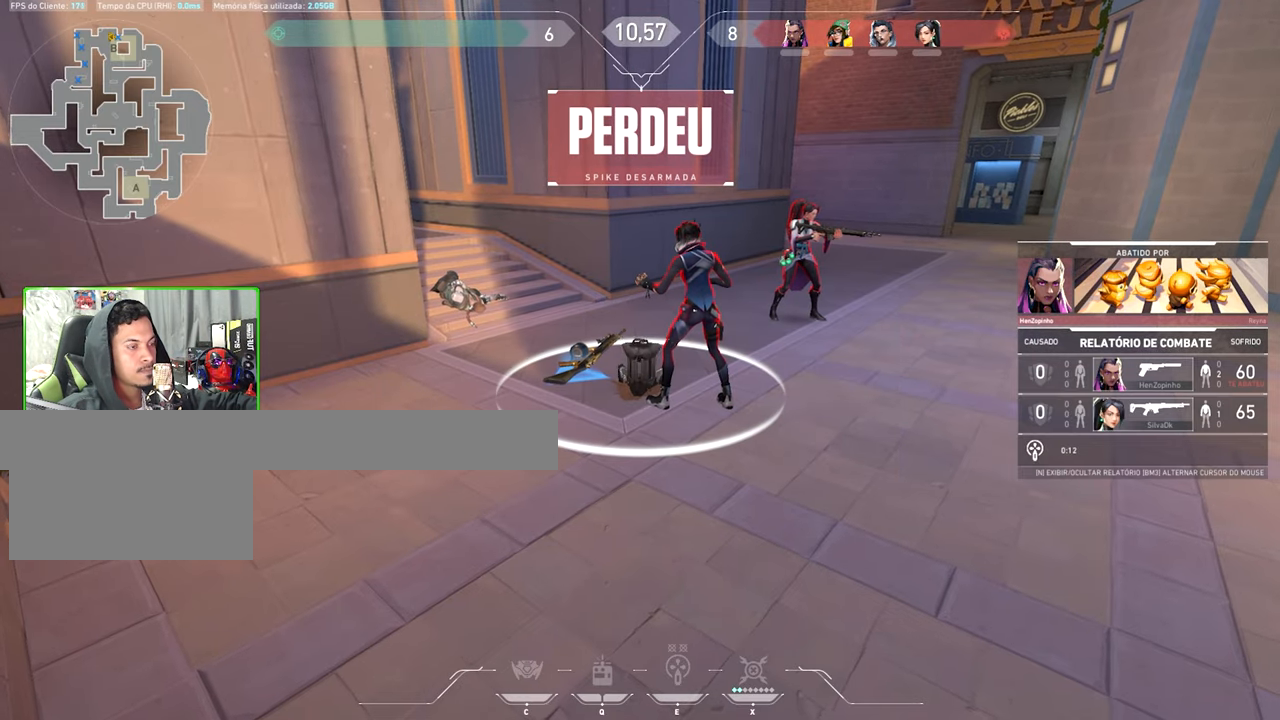
{"keys": [], "mouse": [], "mouse_move": "still", "events": []}
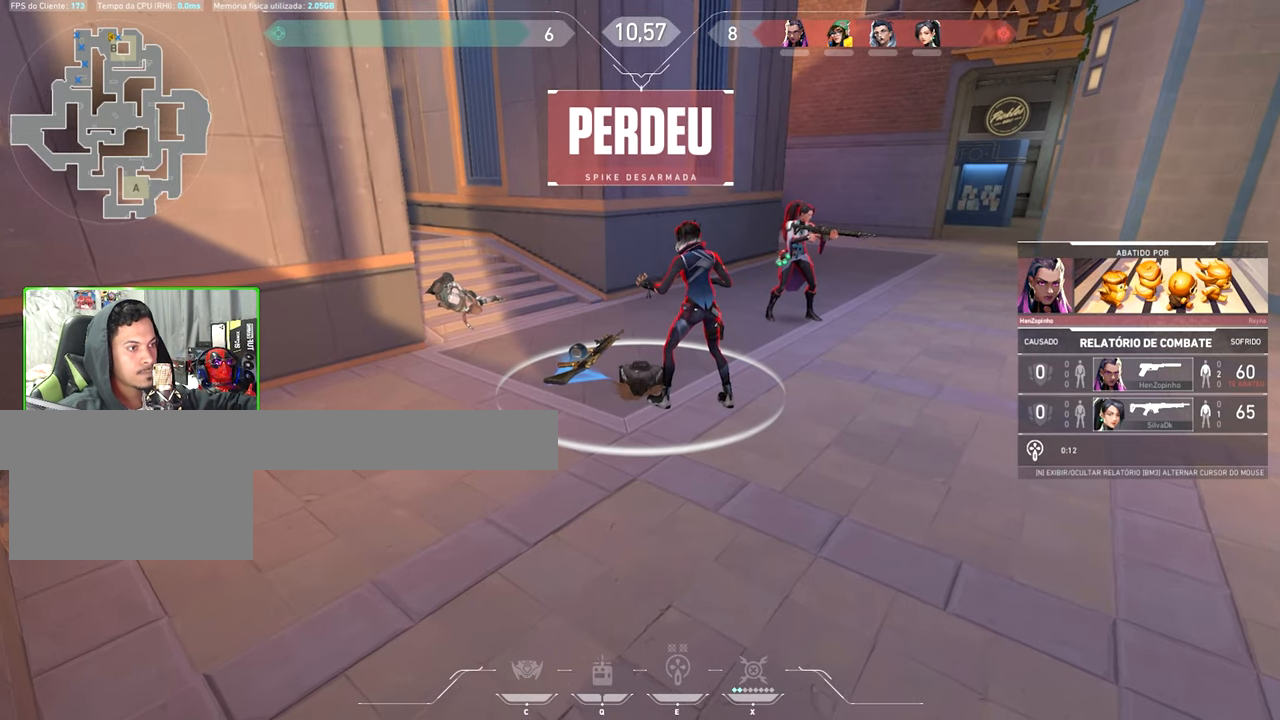
{"keys": ["tab"], "mouse": [], "mouse_move": "still", "events": [[133, "tab", "down"]]}
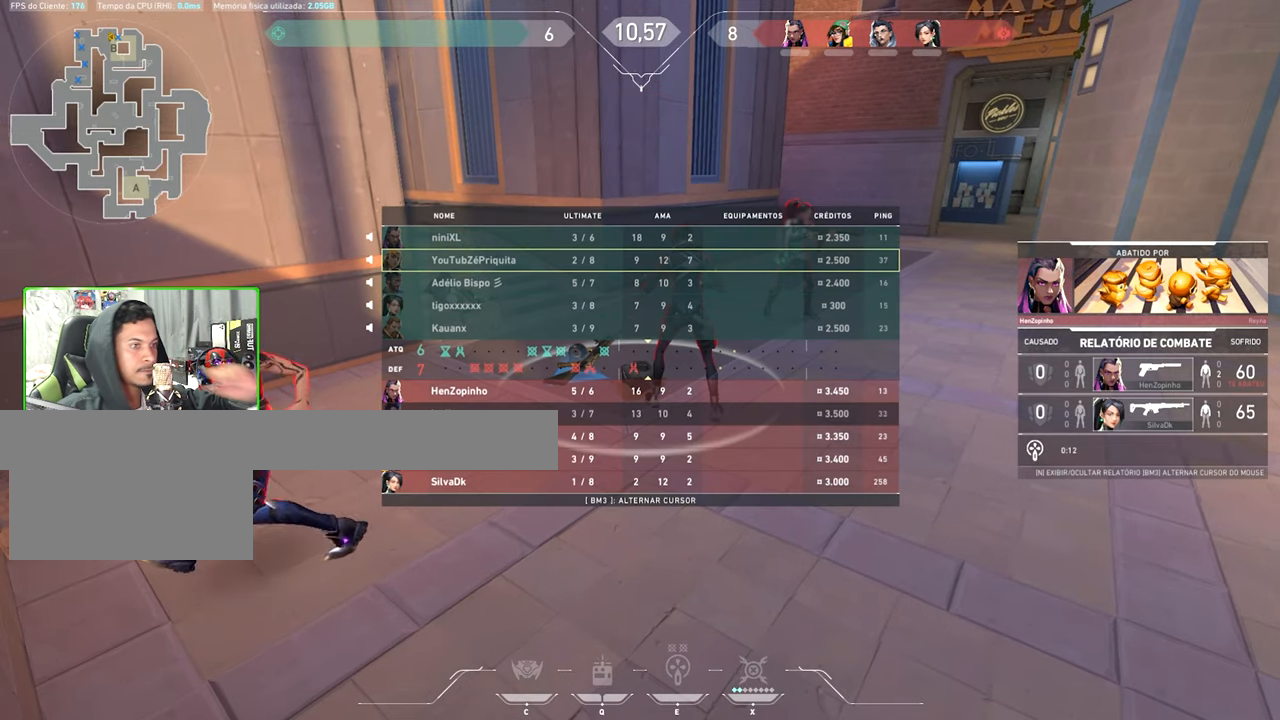
{"keys": [], "mouse": [], "mouse_move": "still", "events": [[300, "tab", "up"]]}
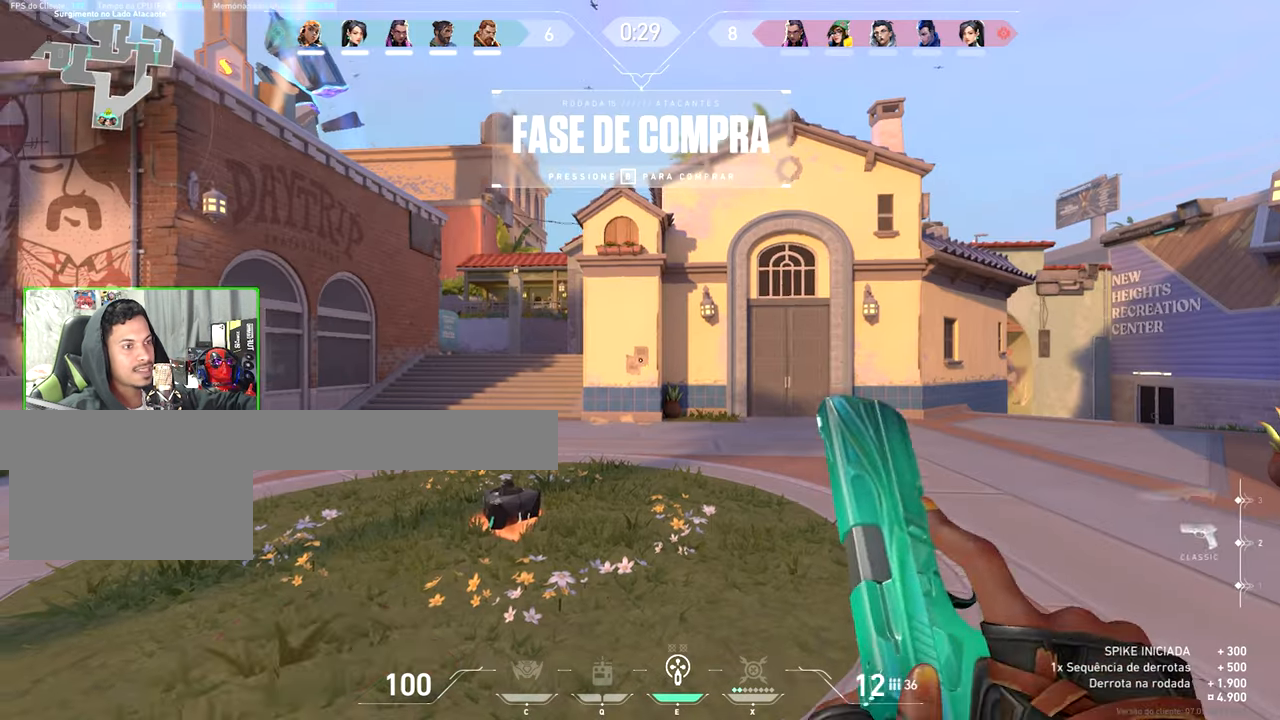
{"keys": [], "mouse": [], "mouse_move": "up", "events": [[133, "mouse_wheel", "down"], [266, "mouse_wheel", "up"]]}
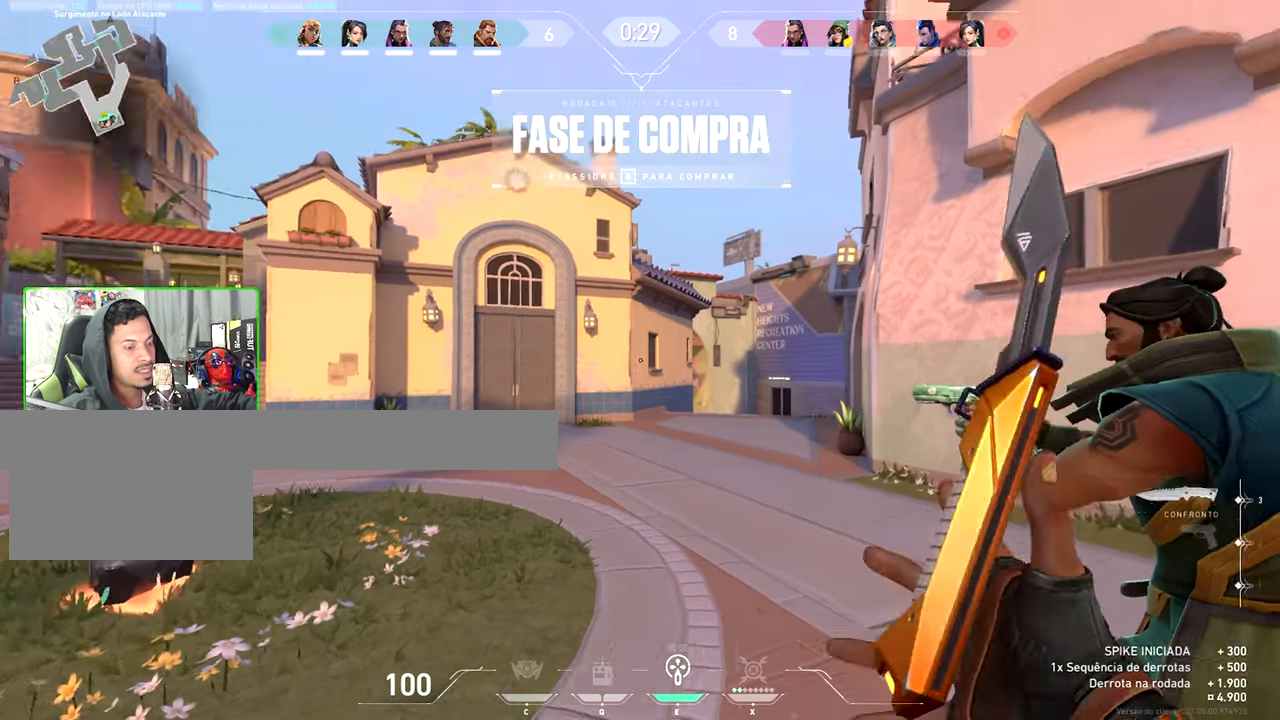
{"keys": ["w"], "mouse": [], "mouse_move": "down-left", "events": [[200, "w", "down"]]}
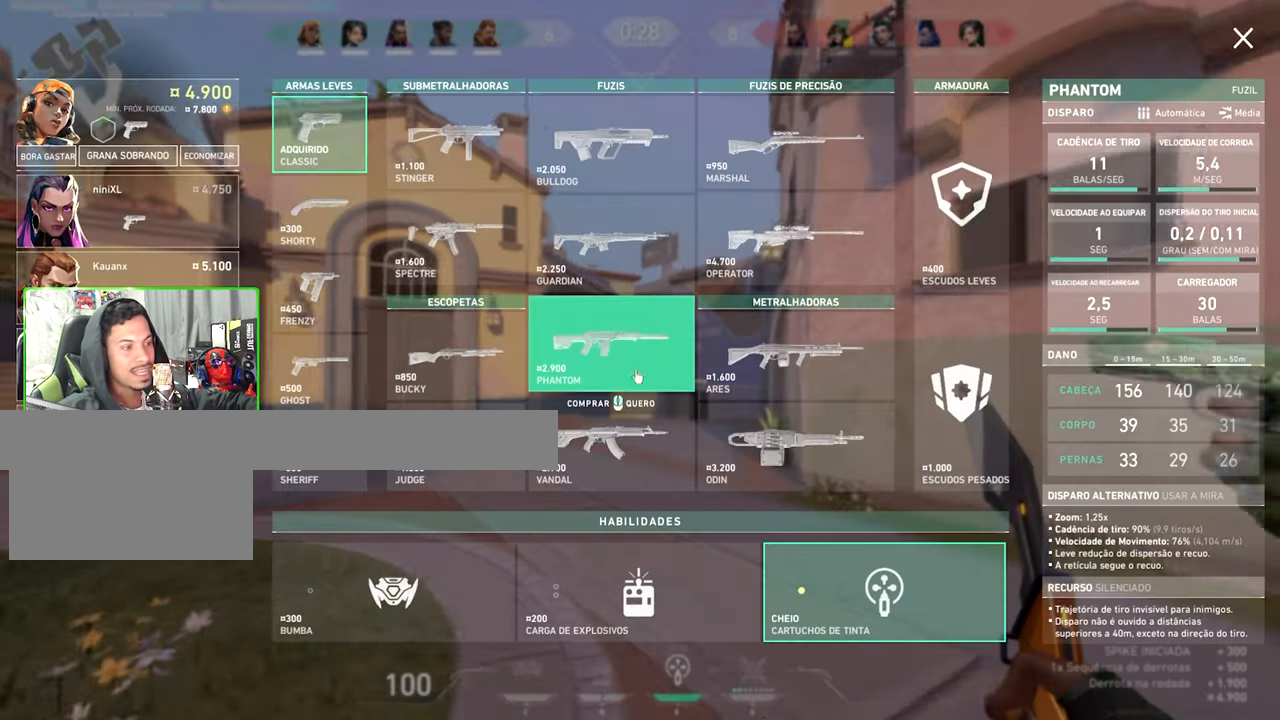
{"keys": ["w"], "mouse": [], "mouse_move": "right", "events": []}
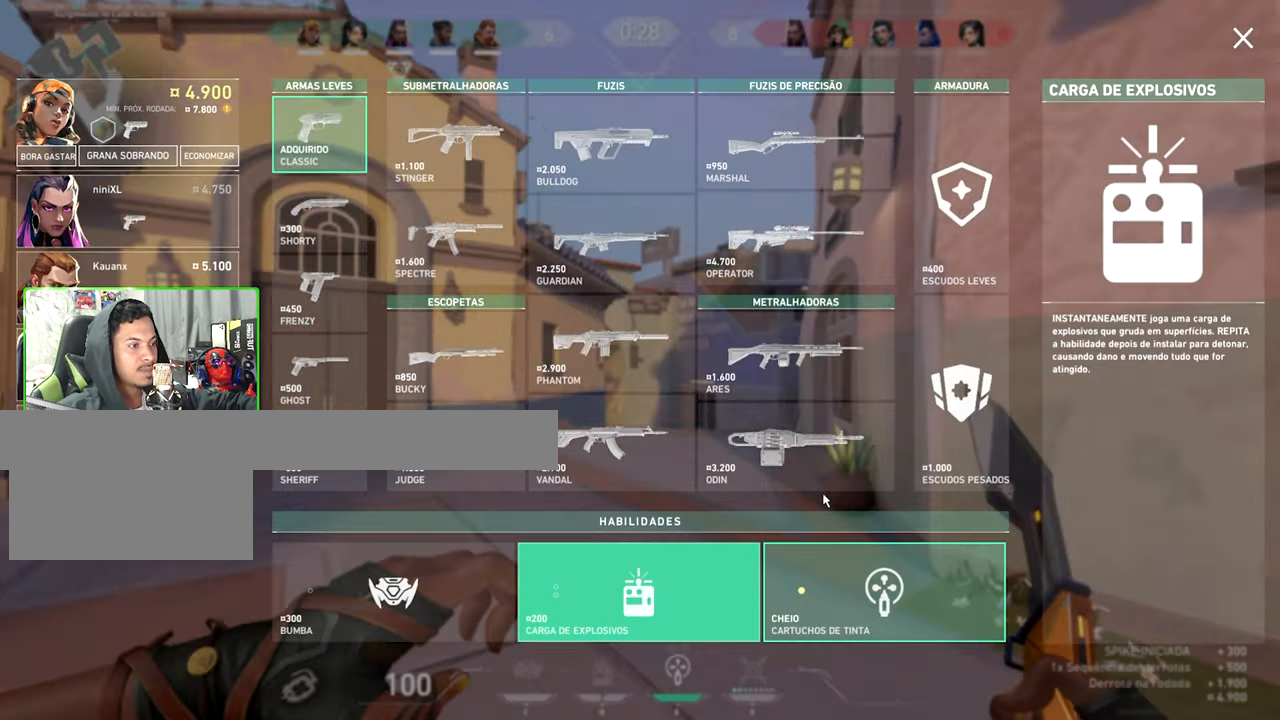
{"keys": [], "mouse": [], "mouse_move": "up-right", "events": [[217, "mouse_left", "down"], [217, "w", "up"], [267, "mouse_left", "up"]]}
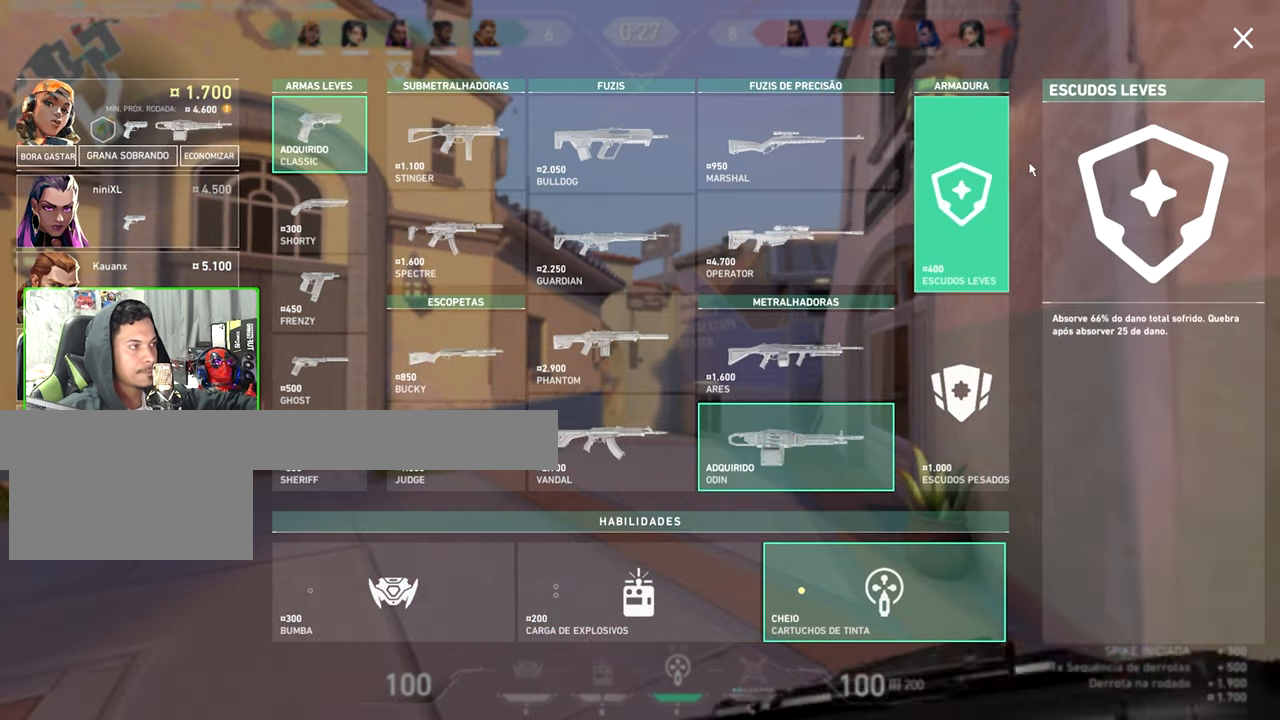
{"keys": ["s"], "mouse": [], "mouse_move": "still", "events": [[150, "s", "down"]]}
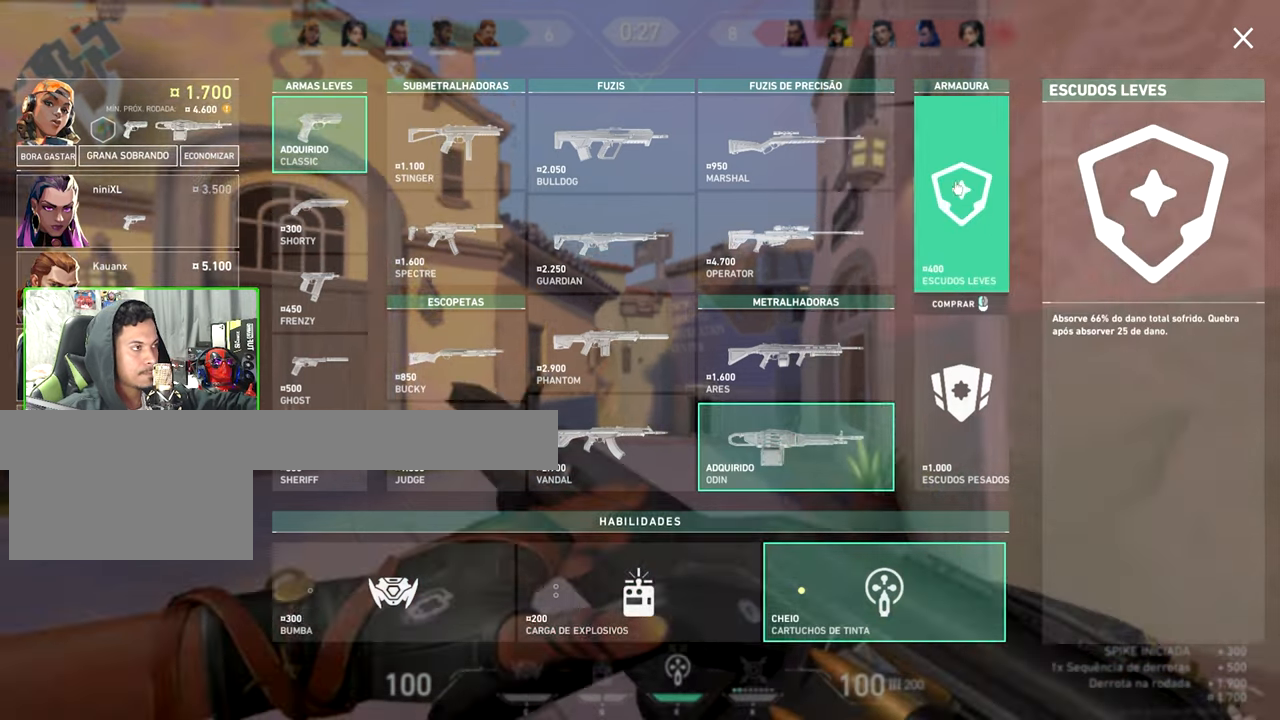
{"keys": ["a", "shift", "v", "w"], "mouse": [], "mouse_move": "left", "events": [[17, "s", "up"], [17, "shift", "down"], [17, "v", "down"], [17, "w", "down"], [333, "a", "down"]]}
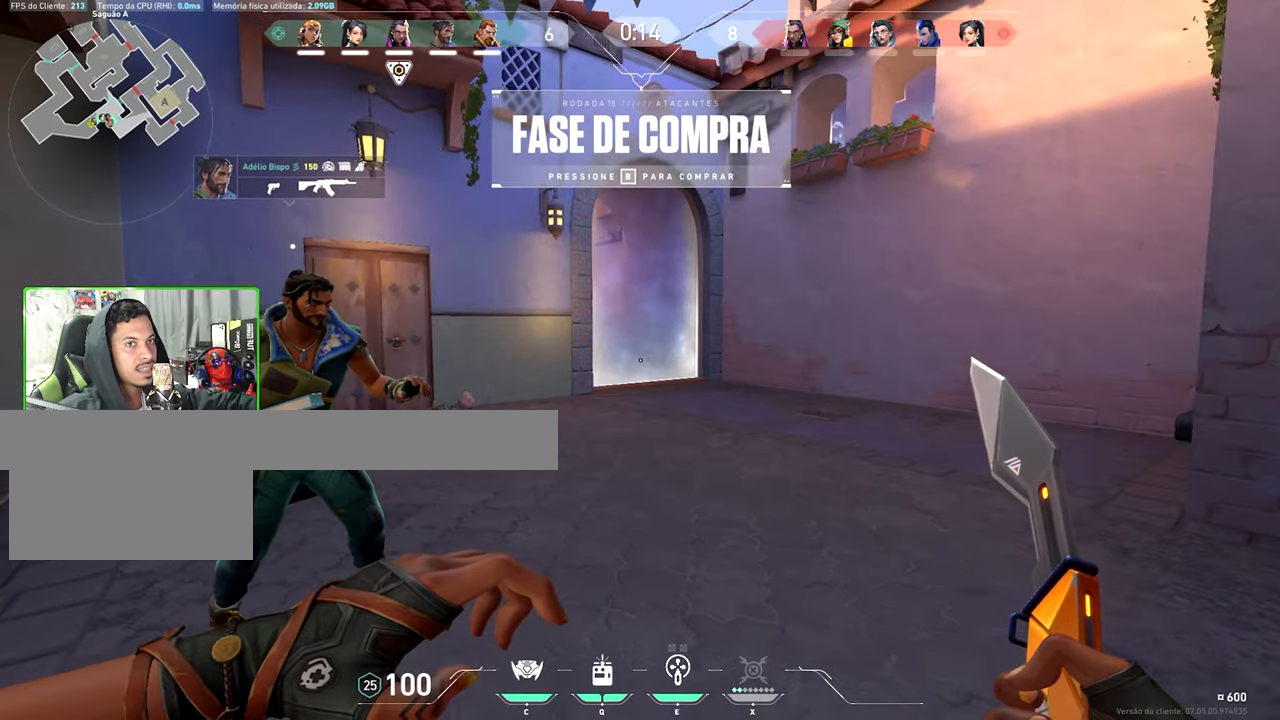
{"keys": ["shift", "v"], "mouse": [], "mouse_move": "still", "events": [[17, "w", "up"], [350, "a", "up"]]}
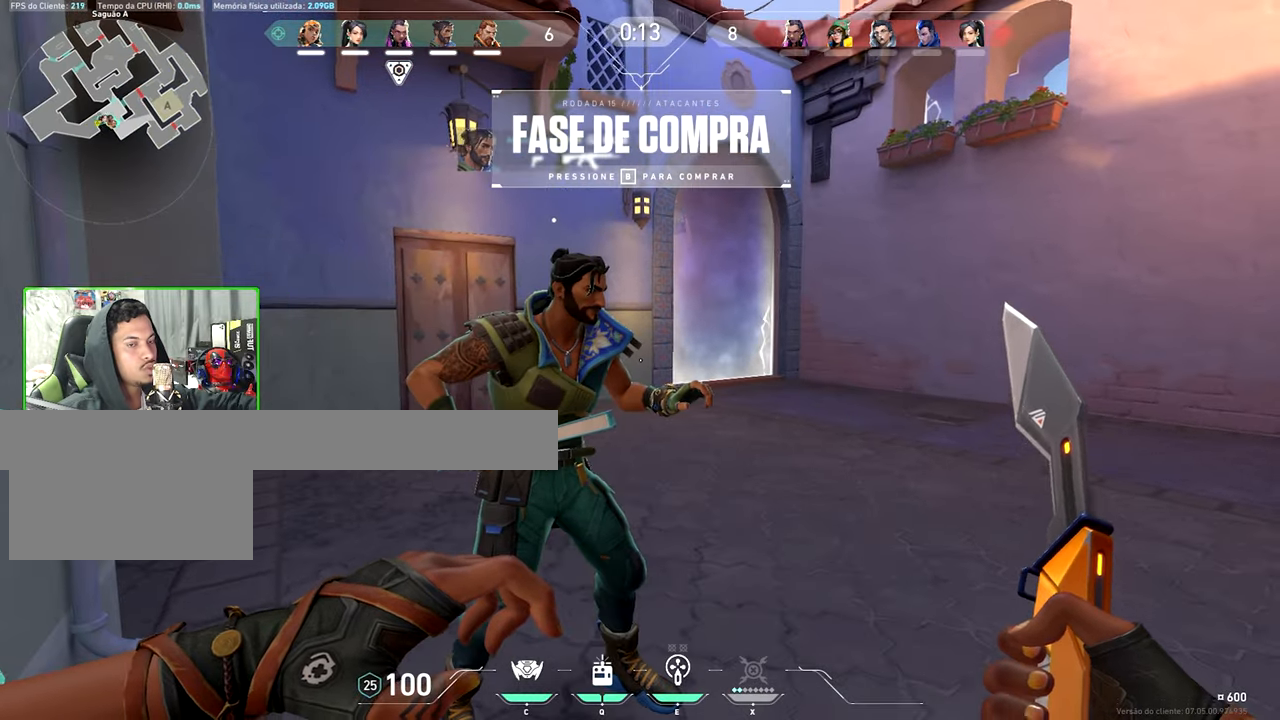
{"keys": [], "mouse": [], "mouse_move": "still", "events": [[267, "shift", "up"], [267, "v", "up"]]}